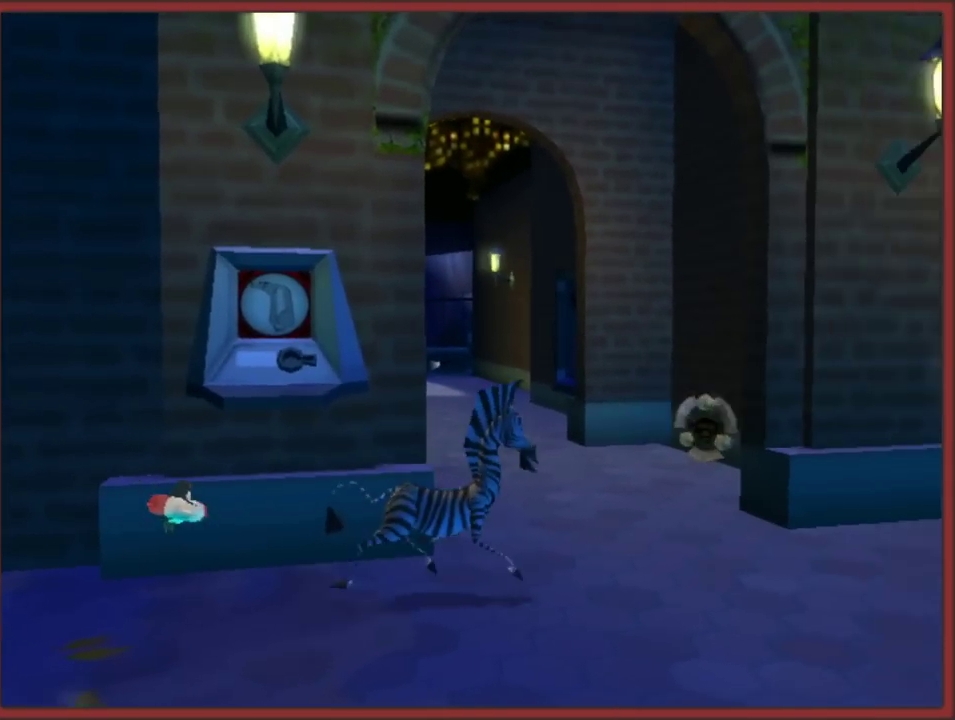
Gameplay with a controller (Nintendo layout); each line is a JSON object with the inputs held at the frame after it. "events" lists button and stick changes between this image and that frame as [ms after this image, input, new state], when the widget could be followed in between. This overlay highlights the sticks when they move; stick clicks (L3 R3) are not distinguishable. Not read: L2 L3 R3.
{"buttons": [], "left_stick": "up-left", "right_stick": "center", "events": [[267, "left_stick", "up"], [333, "left_stick", "up-left"]]}
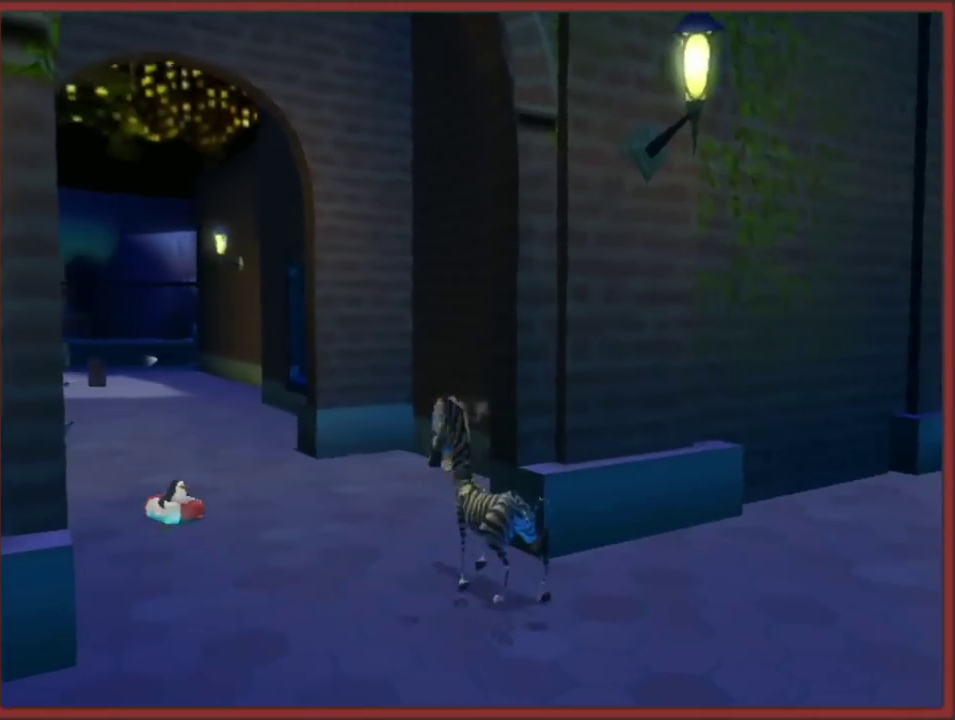
{"buttons": [], "left_stick": "up-left", "right_stick": "center", "events": [[200, "left_stick", "up"], [450, "left_stick", "up-left"]]}
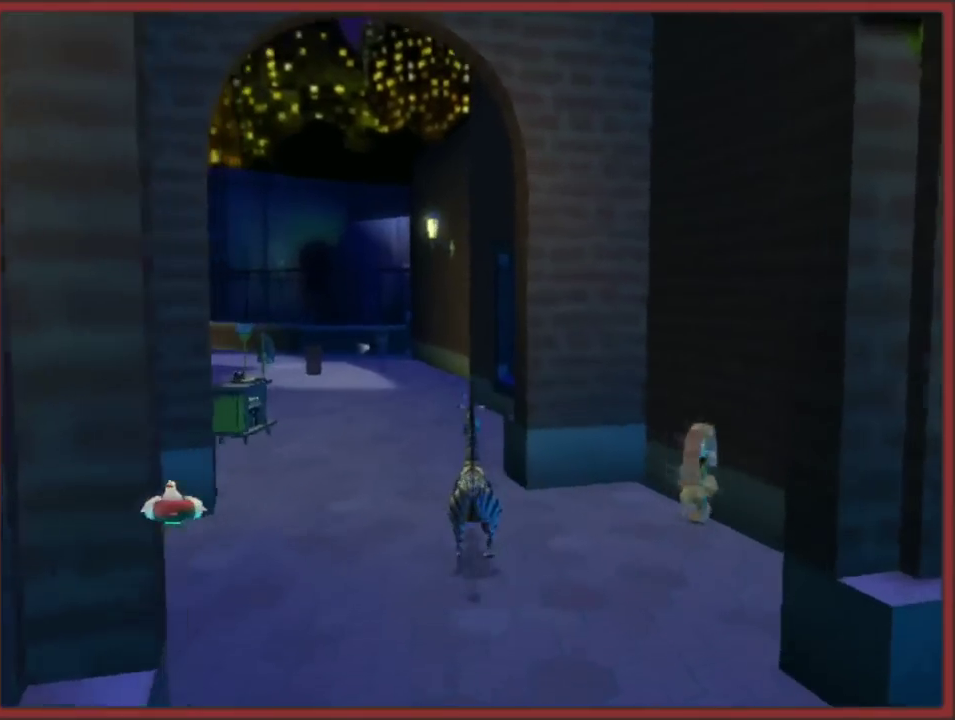
{"buttons": [], "left_stick": "up-left", "right_stick": "center", "events": [[83, "left_stick", "up"], [200, "left_stick", "center"], [417, "left_stick", "up-left"]]}
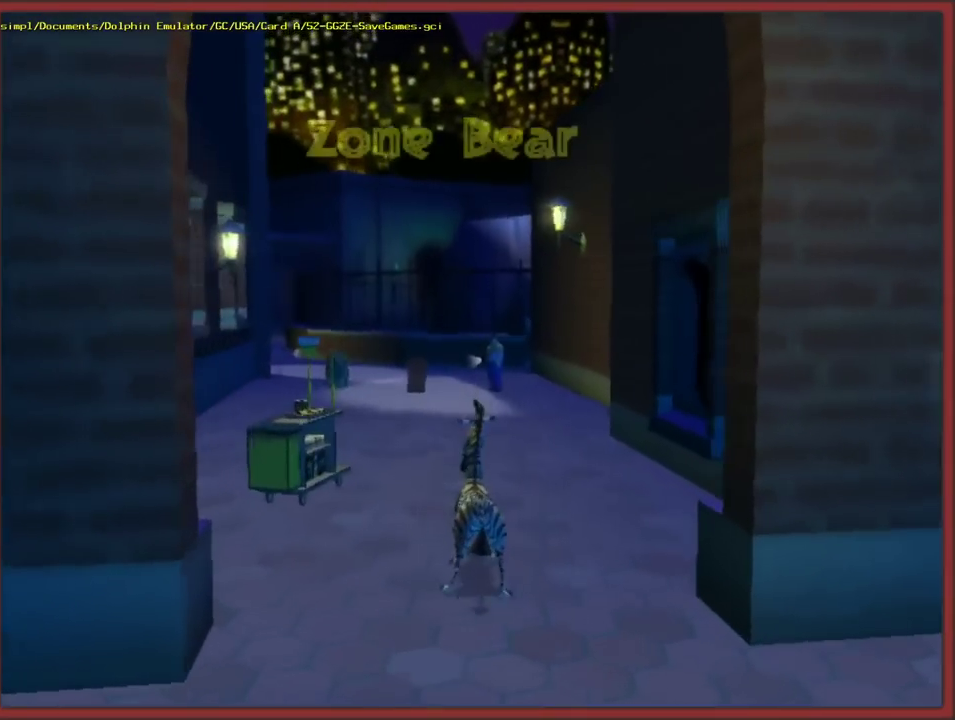
{"buttons": [], "left_stick": "center", "right_stick": "center", "events": [[233, "B", "down"], [300, "left_stick", "center"], [317, "B", "up"], [383, "B", "down"], [483, "B", "up"]]}
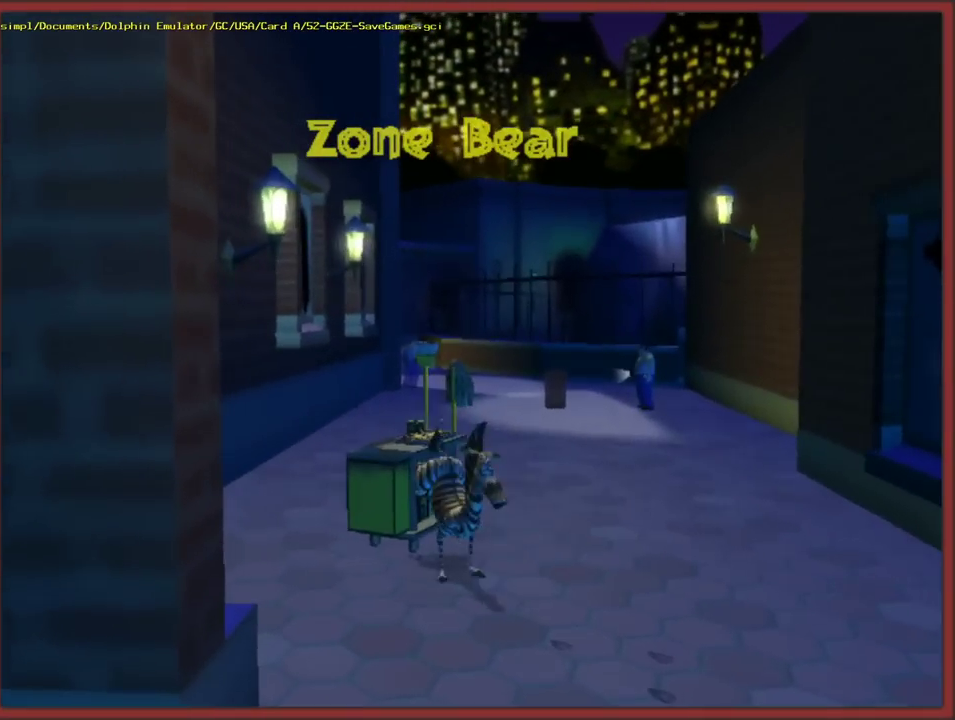
{"buttons": [], "left_stick": "center", "right_stick": "center", "events": [[67, "B", "down"], [117, "B", "up"]]}
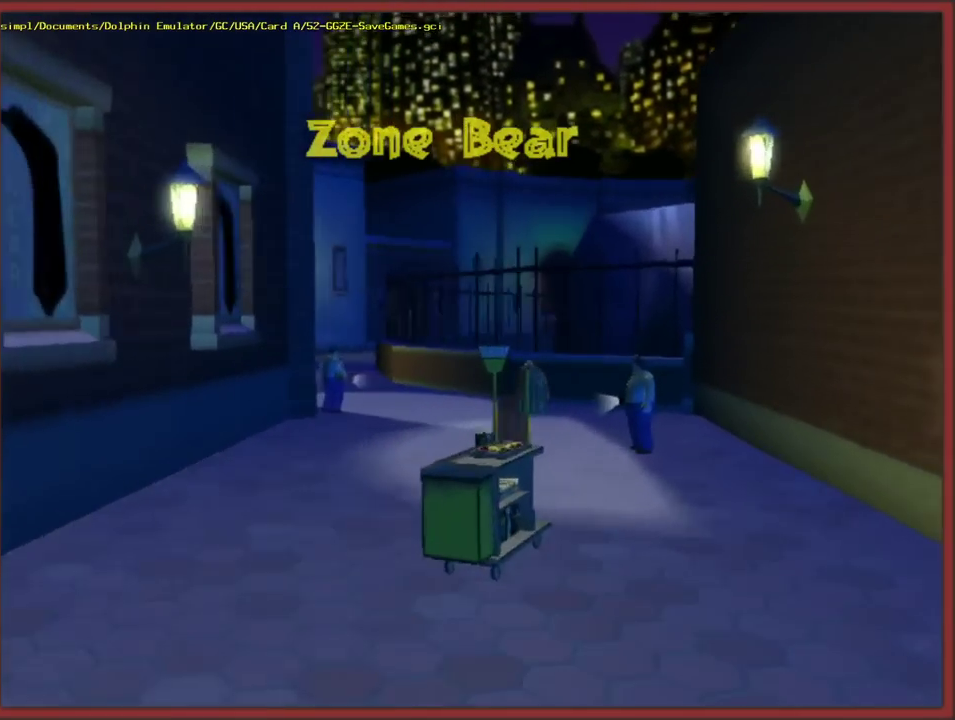
{"buttons": [], "left_stick": "center", "right_stick": "center", "events": []}
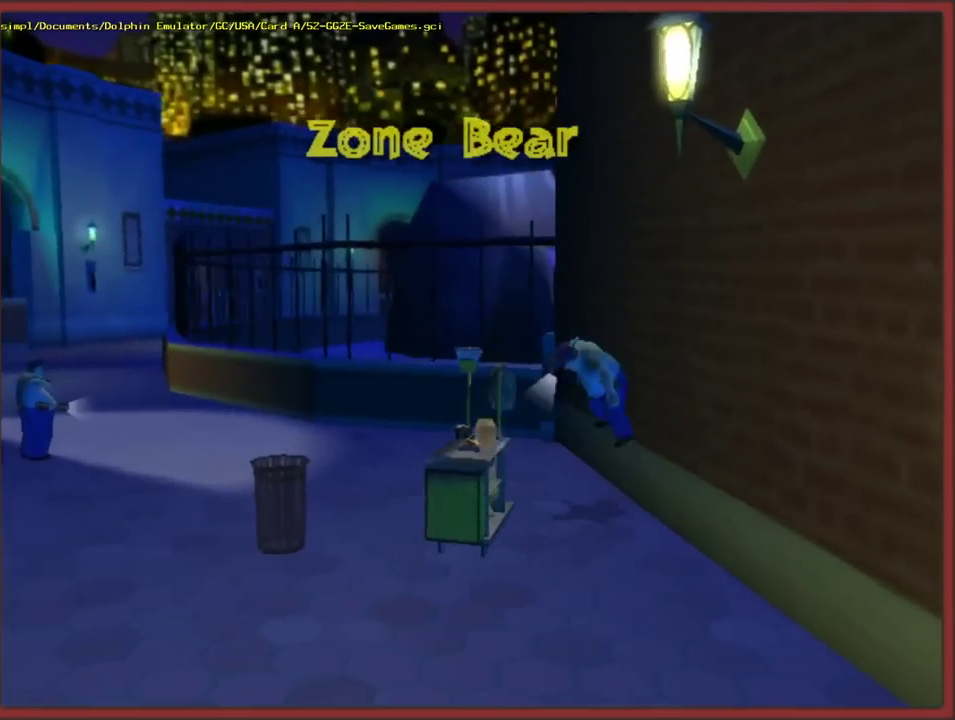
{"buttons": [], "left_stick": "up", "right_stick": "center", "events": [[400, "left_stick", "up"]]}
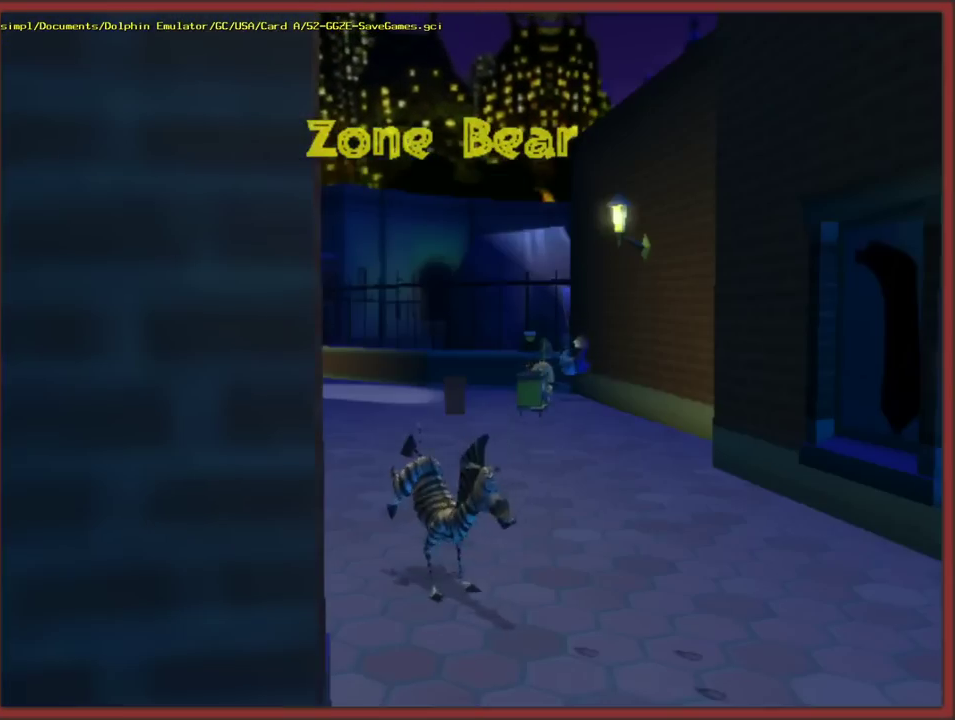
{"buttons": [], "left_stick": "up", "right_stick": "center", "events": [[17, "A", "down"], [33, "B", "down"], [167, "A", "up"], [200, "B", "up"]]}
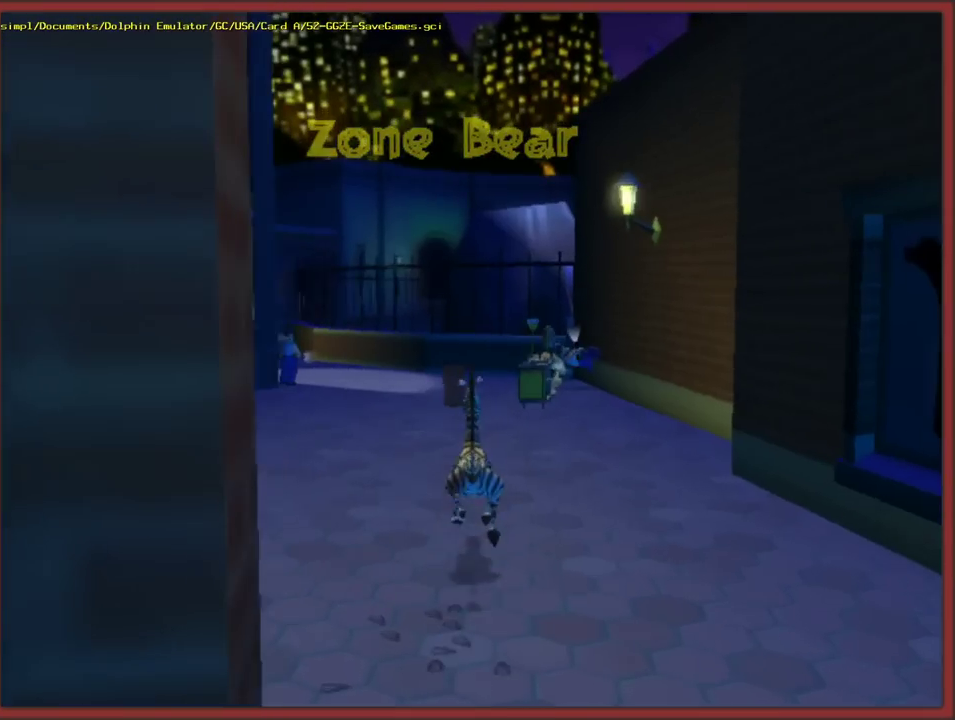
{"buttons": [], "left_stick": "up", "right_stick": "center", "events": []}
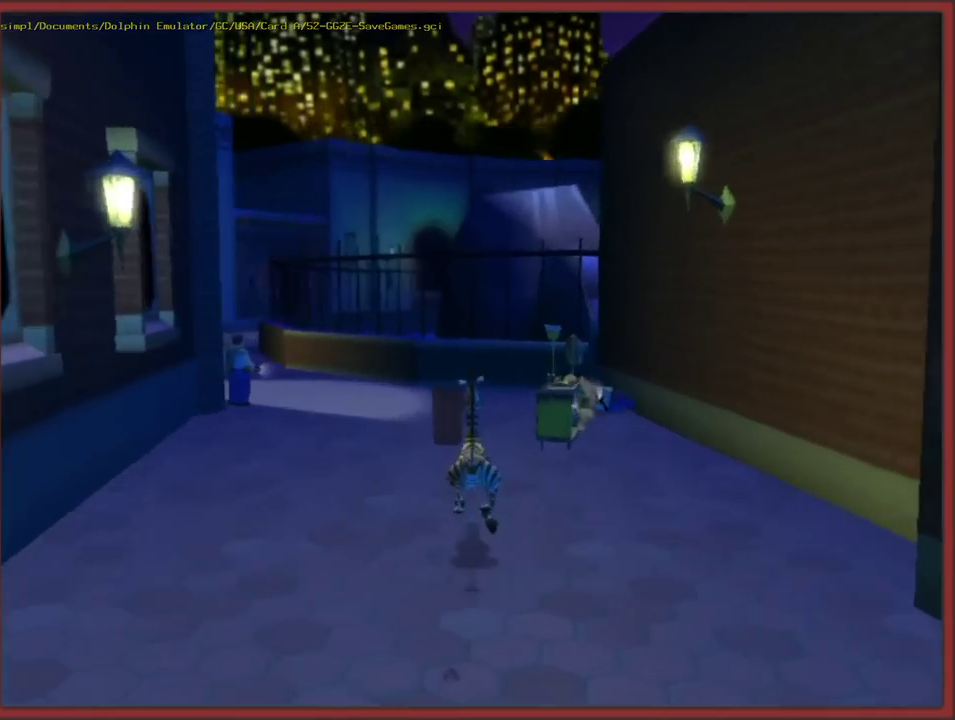
{"buttons": ["B"], "left_stick": "up-left", "right_stick": "center", "events": [[117, "B", "down"], [133, "left_stick", "up-left"], [183, "B", "up"], [183, "left_stick", "up"], [250, "B", "down"], [317, "B", "up"], [333, "left_stick", "up-left"], [383, "B", "down"]]}
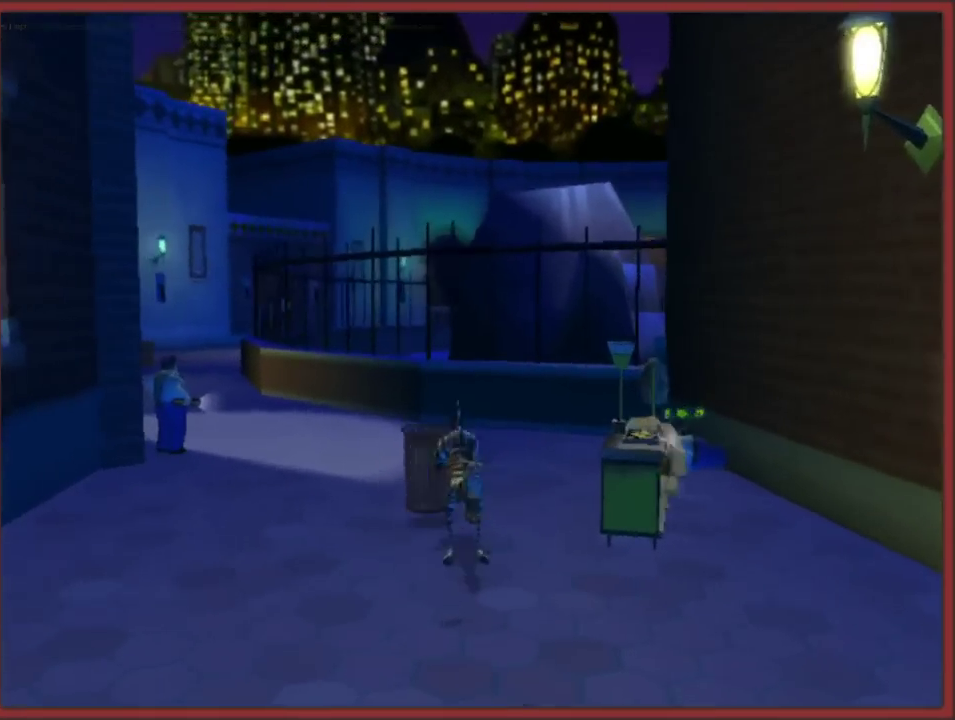
{"buttons": [], "left_stick": "up", "right_stick": "center", "events": [[67, "B", "up"], [167, "left_stick", "center"], [317, "left_stick", "up"]]}
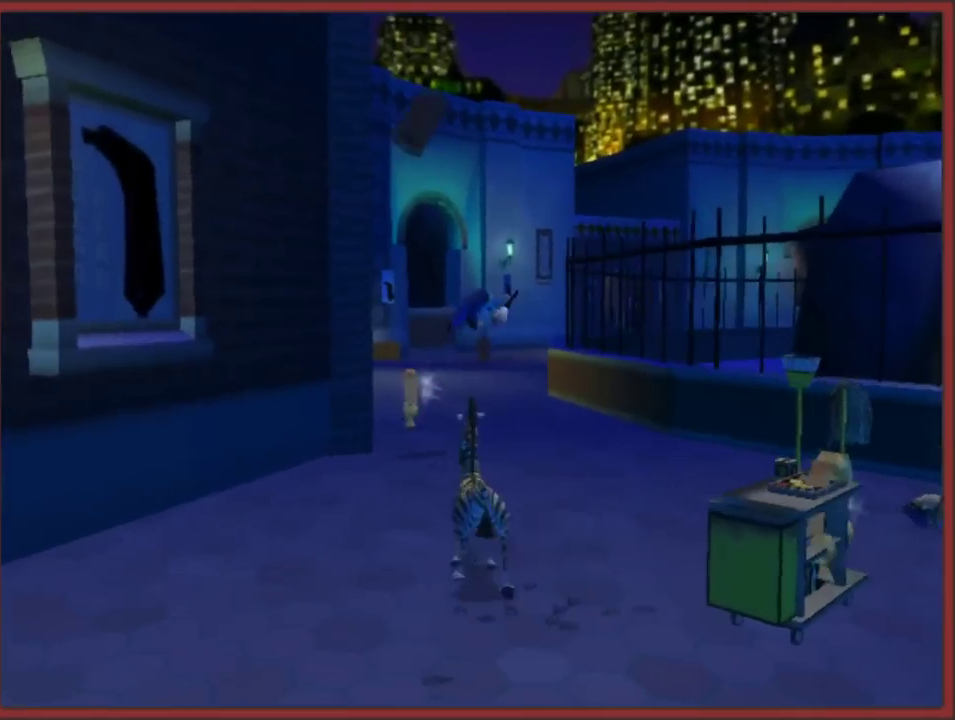
{"buttons": [], "left_stick": "up-left", "right_stick": "center", "events": [[483, "left_stick", "up-left"]]}
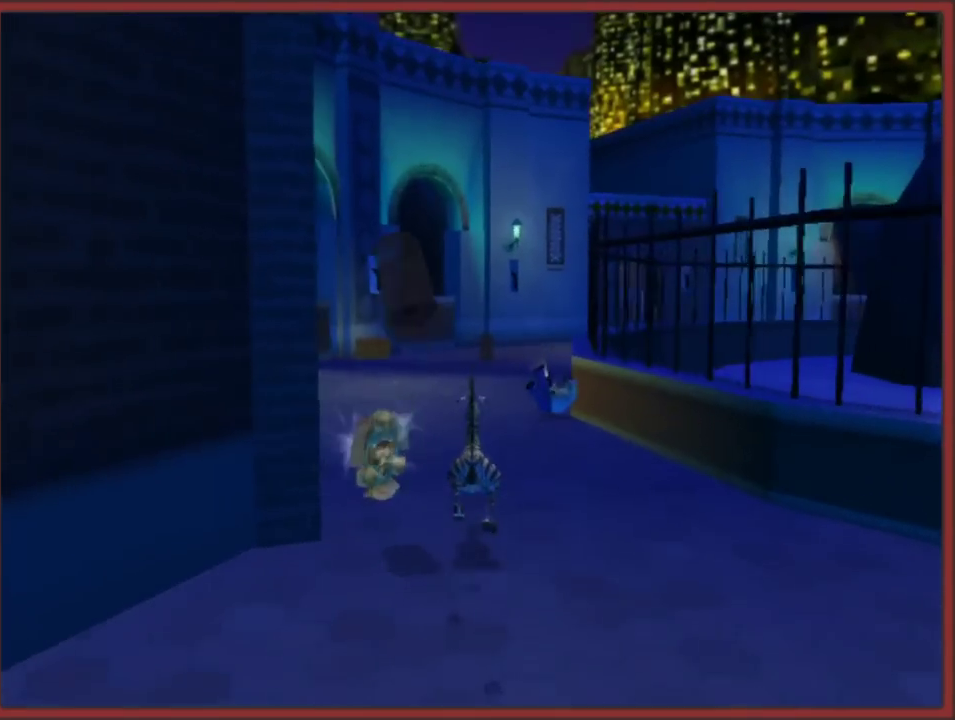
{"buttons": [], "left_stick": "up", "right_stick": "center", "events": [[150, "left_stick", "up"], [400, "left_stick", "up-right"], [500, "left_stick", "up"]]}
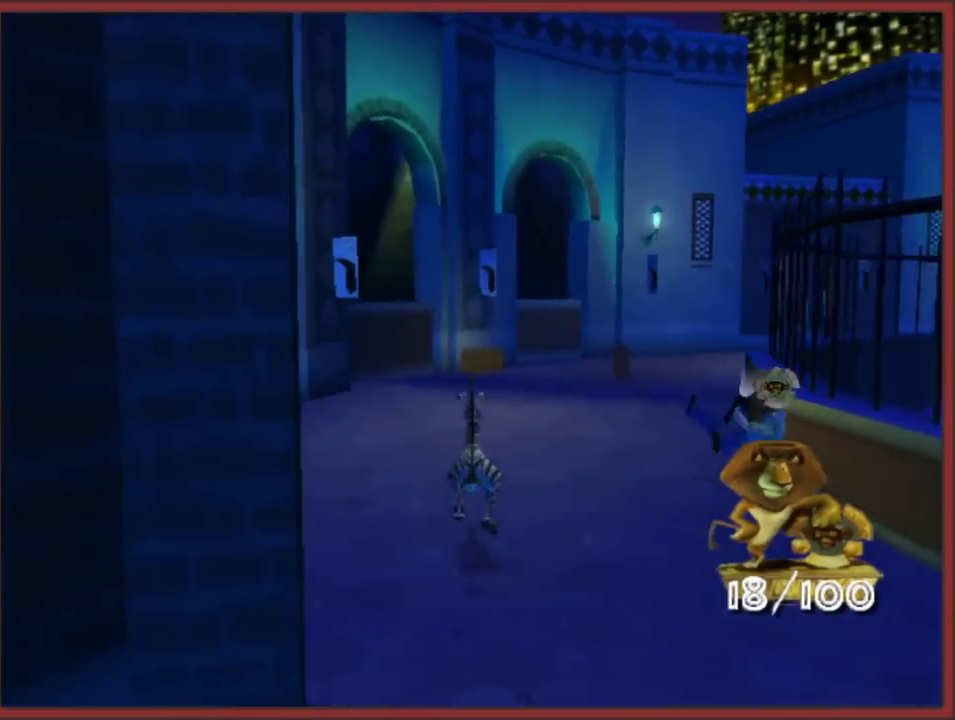
{"buttons": [], "left_stick": "up", "right_stick": "center", "events": [[200, "left_stick", "up-right"], [283, "left_stick", "up"], [383, "left_stick", "up-right"], [450, "left_stick", "up"]]}
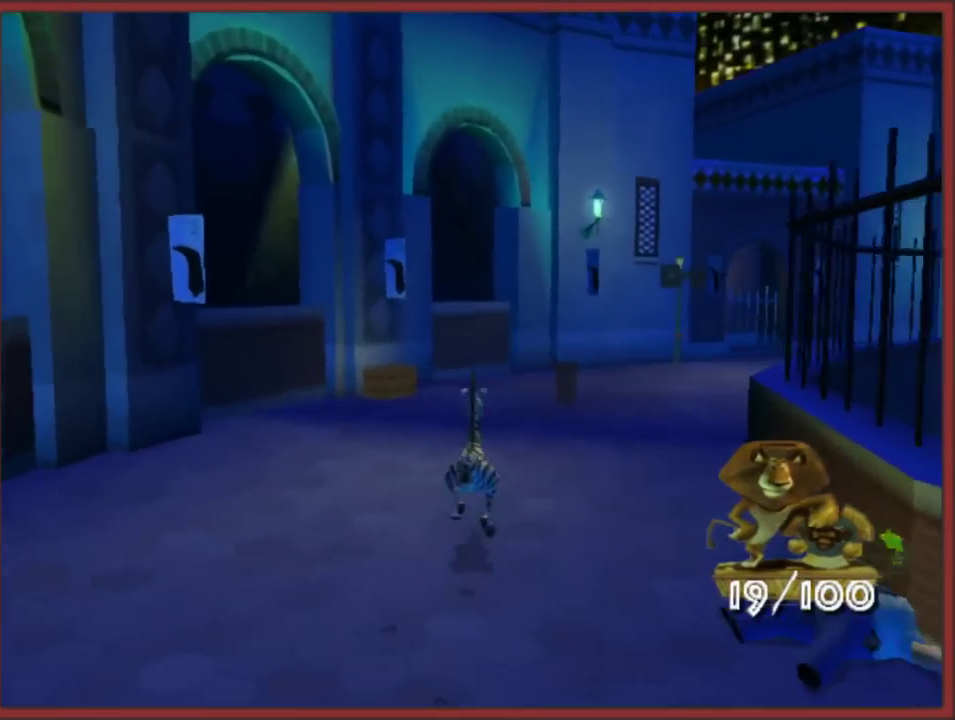
{"buttons": [], "left_stick": "up-right", "right_stick": "center", "events": [[33, "left_stick", "up-right"], [100, "left_stick", "up"], [183, "left_stick", "up-right"], [250, "left_stick", "up"], [333, "left_stick", "up-right"], [417, "left_stick", "up"], [483, "left_stick", "up-right"]]}
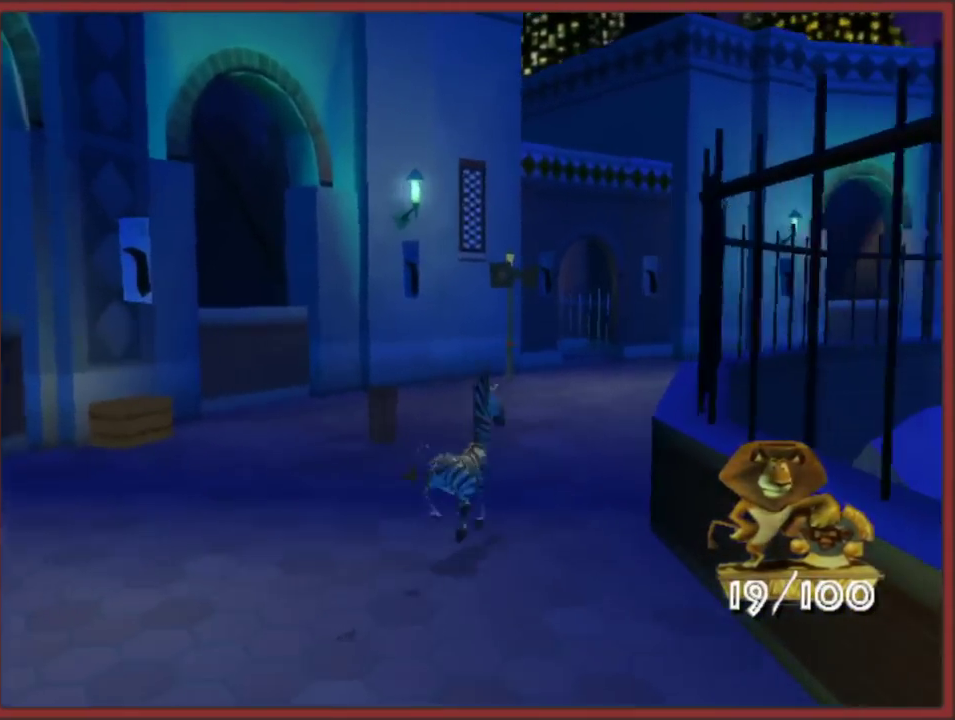
{"buttons": [], "left_stick": "up", "right_stick": "center", "events": [[67, "left_stick", "up"]]}
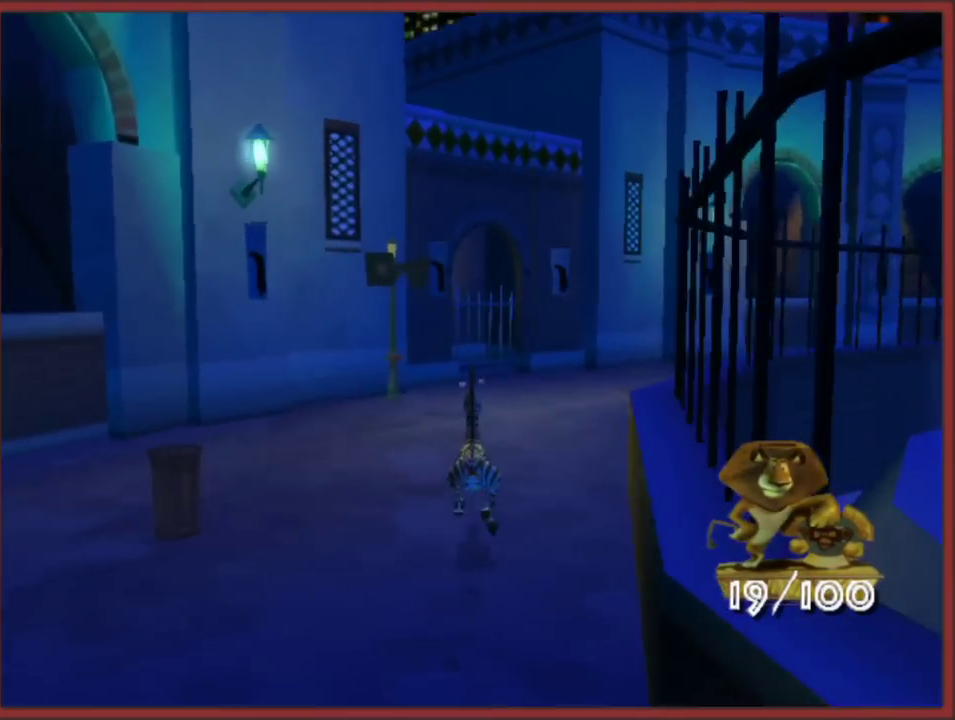
{"buttons": [], "left_stick": "up", "right_stick": "center", "events": []}
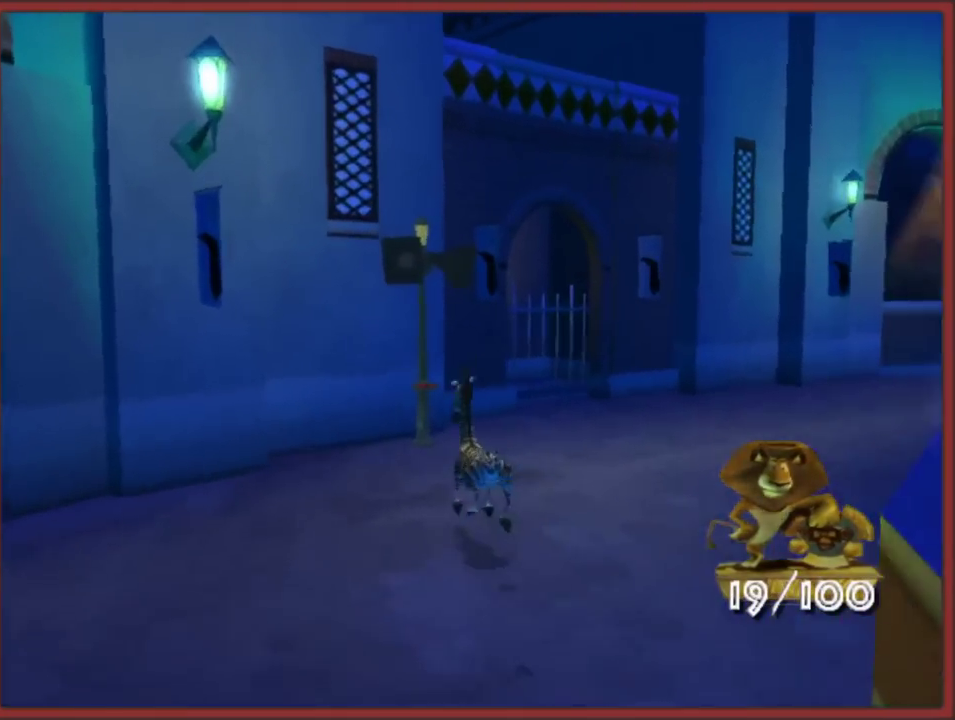
{"buttons": ["B"], "left_stick": "up-right", "right_stick": "center", "events": [[167, "B", "down"], [233, "B", "up"], [300, "B", "down"], [383, "B", "up"], [450, "B", "down"], [500, "left_stick", "up-right"]]}
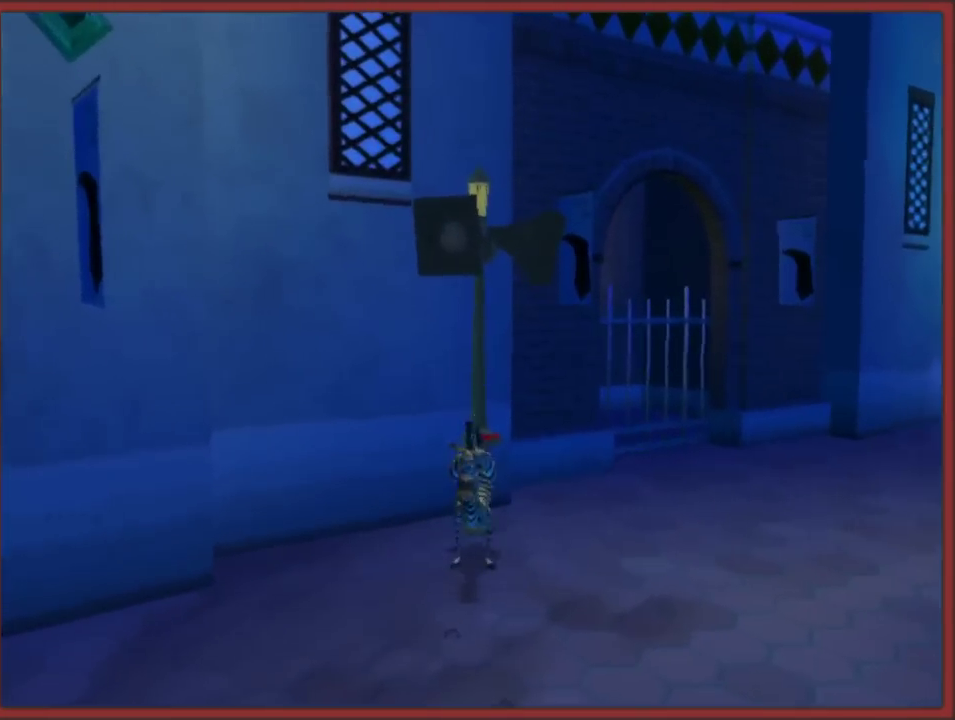
{"buttons": [], "left_stick": "up-right", "right_stick": "down-left", "events": [[33, "B", "up"], [83, "B", "down"], [133, "left_stick", "right"], [200, "B", "up"], [450, "left_stick", "up-right"], [483, "right_stick", "down-left"]]}
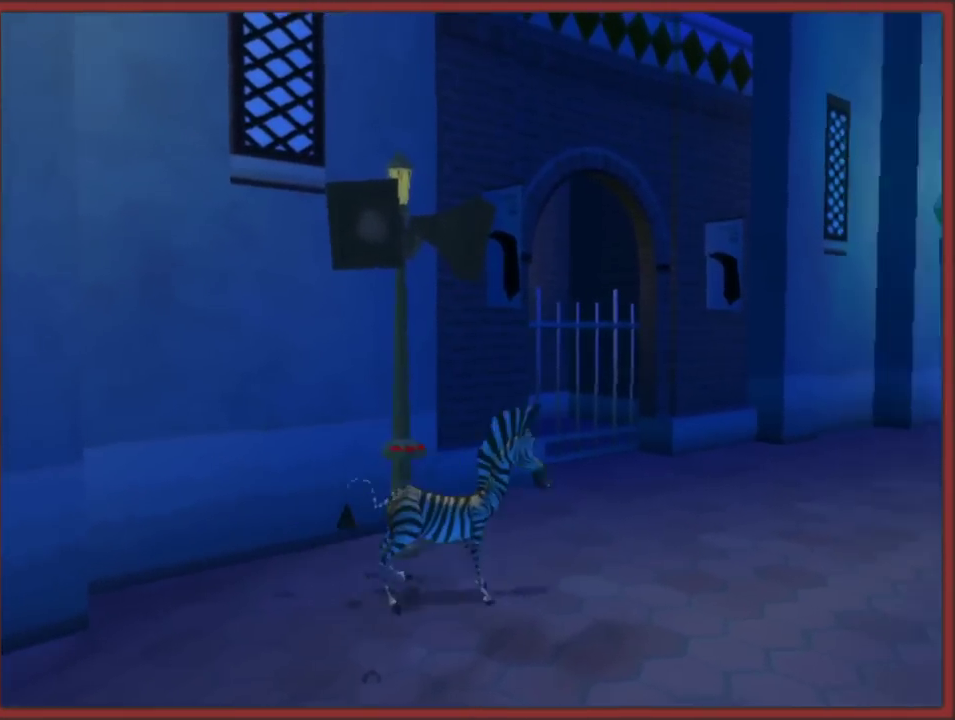
{"buttons": [], "left_stick": "up", "right_stick": "center", "events": [[283, "left_stick", "up"], [367, "right_stick", "center"]]}
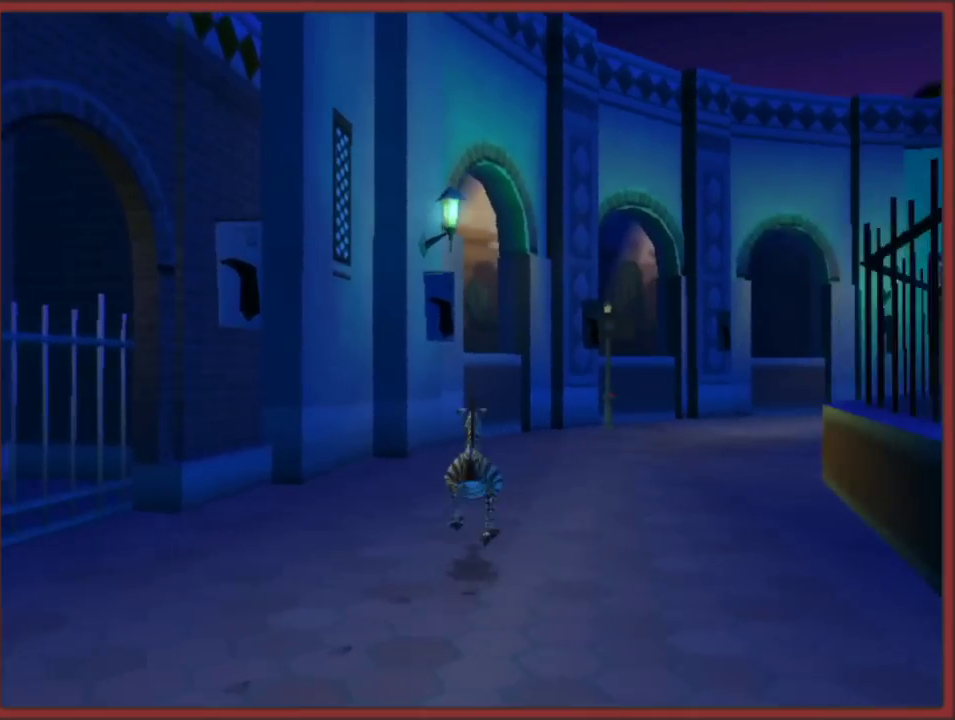
{"buttons": [], "left_stick": "up", "right_stick": "center", "events": []}
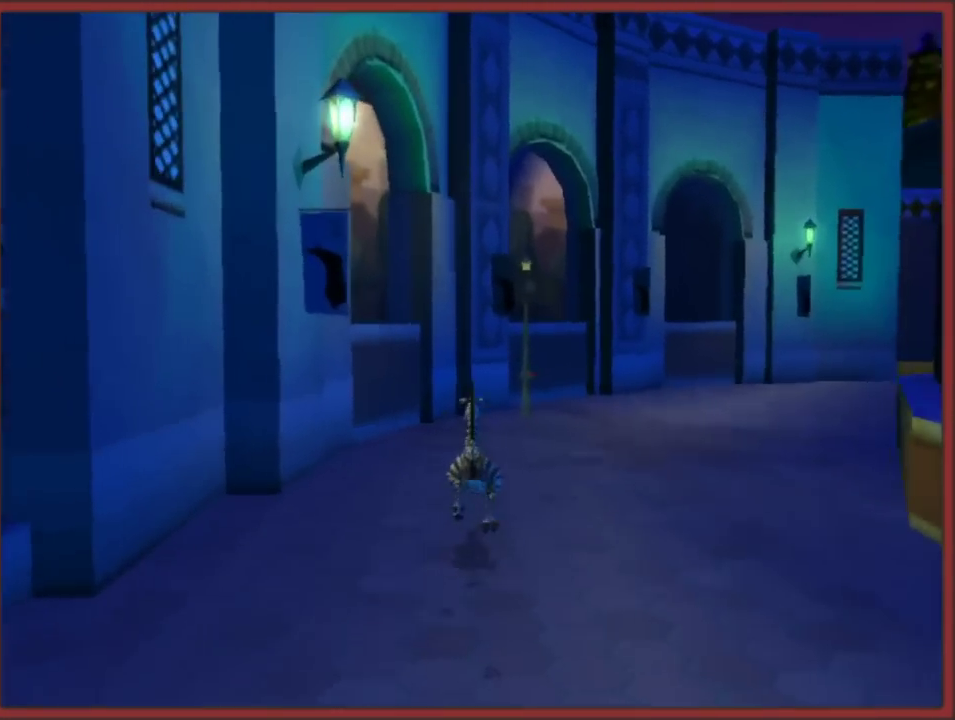
{"buttons": [], "left_stick": "up-right", "right_stick": "left", "events": [[17, "left_stick", "up-right"], [100, "left_stick", "up"], [233, "left_stick", "up-right"], [333, "right_stick", "left"]]}
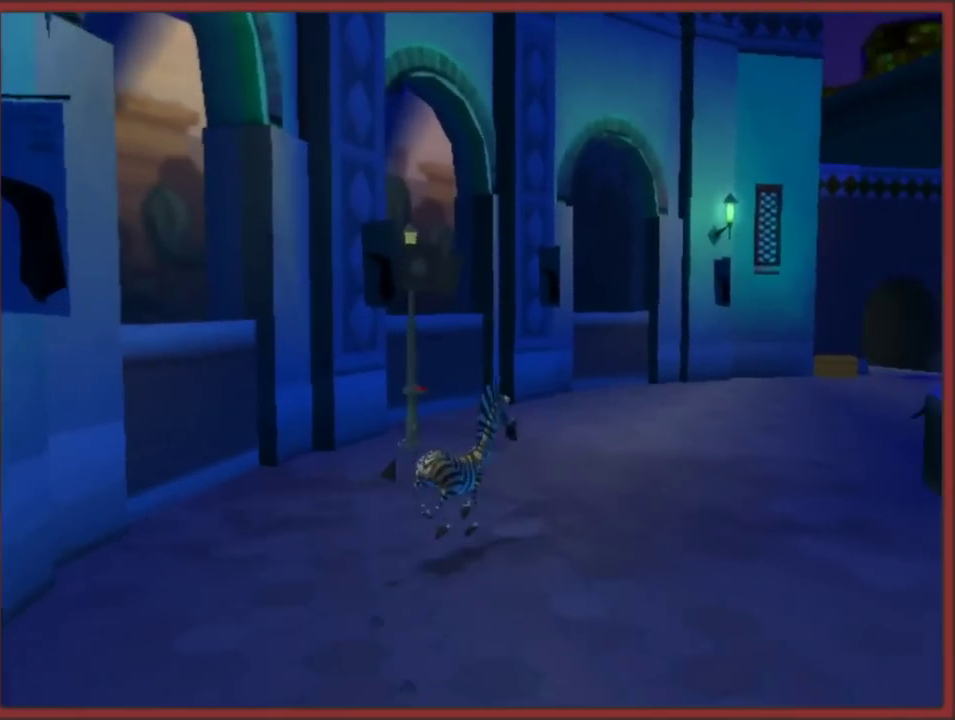
{"buttons": [], "left_stick": "up", "right_stick": "center", "events": [[167, "left_stick", "up"], [167, "right_stick", "center"], [300, "A", "down"], [483, "A", "up"]]}
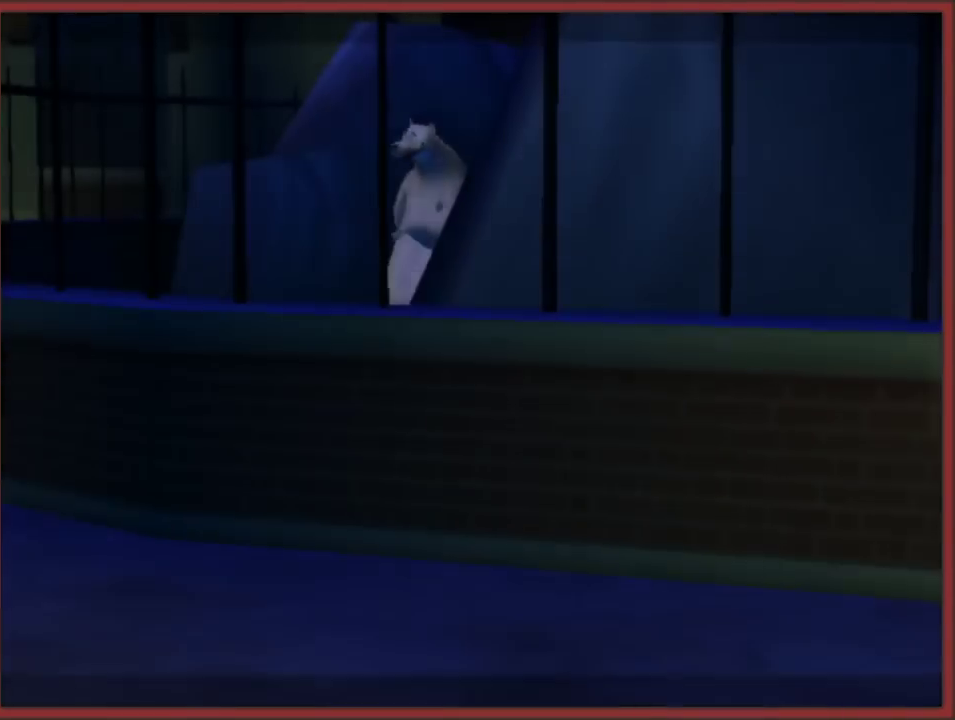
{"buttons": ["A"], "left_stick": "center", "right_stick": "center", "events": [[200, "B", "down"], [200, "left_stick", "center"], [250, "A", "down"], [383, "A", "up"], [467, "A", "down"], [483, "B", "up"]]}
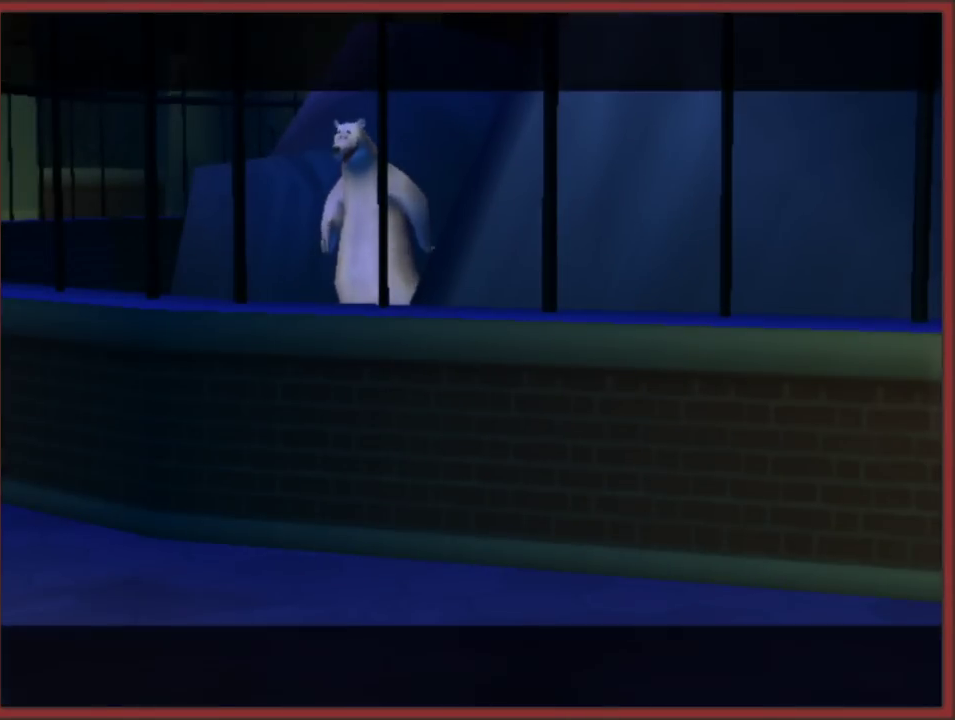
{"buttons": ["A"], "left_stick": "center", "right_stick": "center", "events": [[33, "B", "down"], [67, "A", "up"], [133, "A", "down"], [133, "B", "up"], [233, "A", "up"], [233, "B", "down"], [300, "A", "down"], [317, "B", "up"], [383, "B", "down"], [400, "A", "up"], [450, "A", "down"], [483, "B", "up"]]}
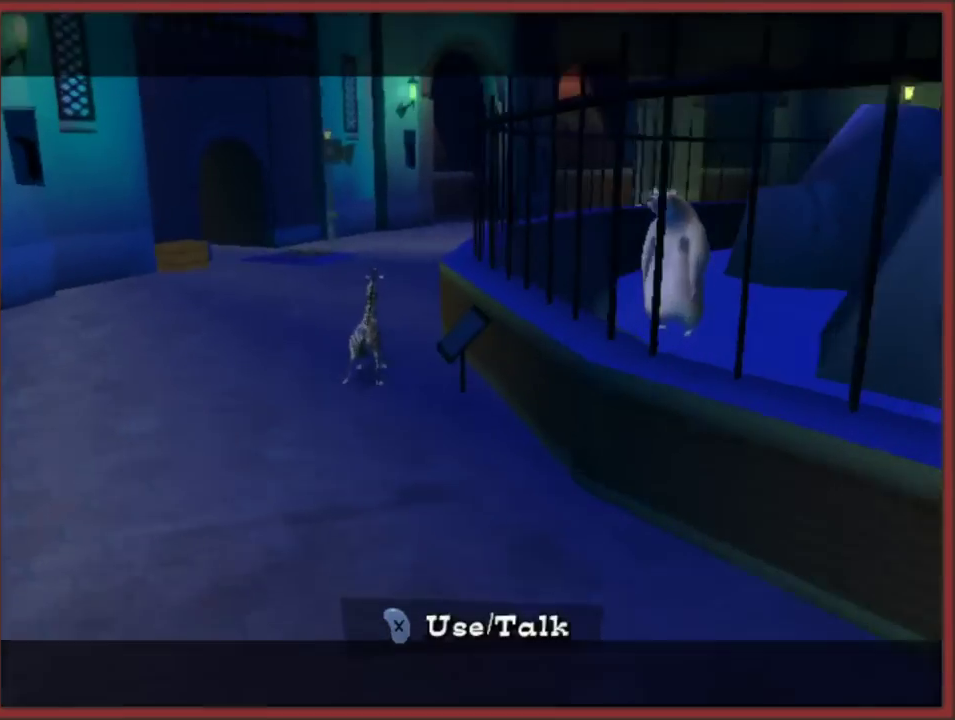
{"buttons": [], "left_stick": "up-left", "right_stick": "center", "events": [[33, "B", "down"], [150, "B", "up"], [167, "A", "up"], [417, "left_stick", "up-left"]]}
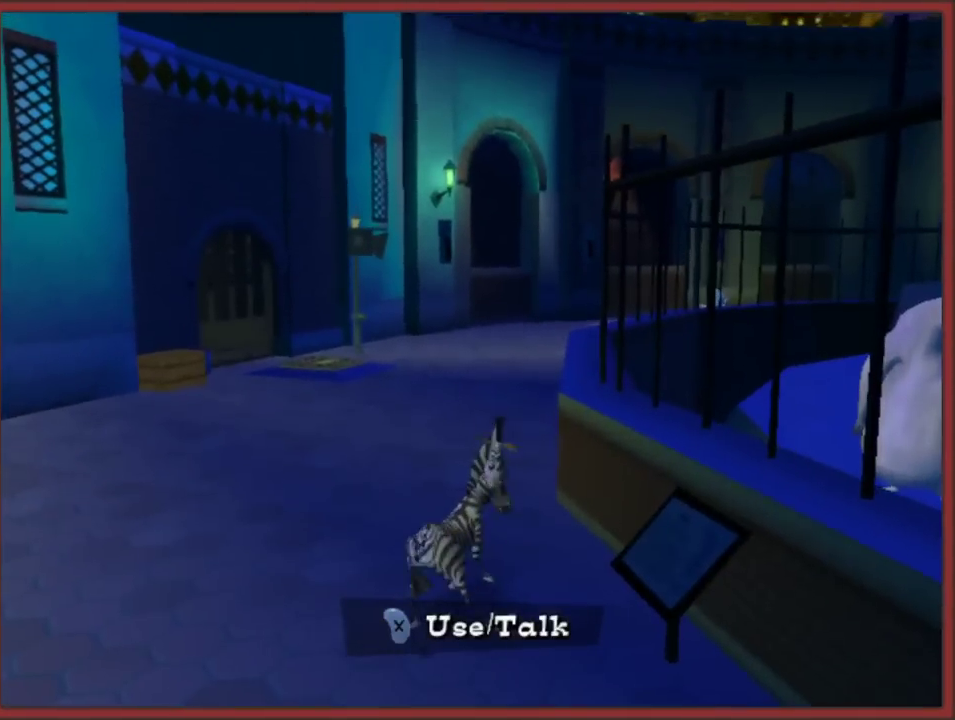
{"buttons": [], "left_stick": "up", "right_stick": "center", "events": [[300, "left_stick", "up"]]}